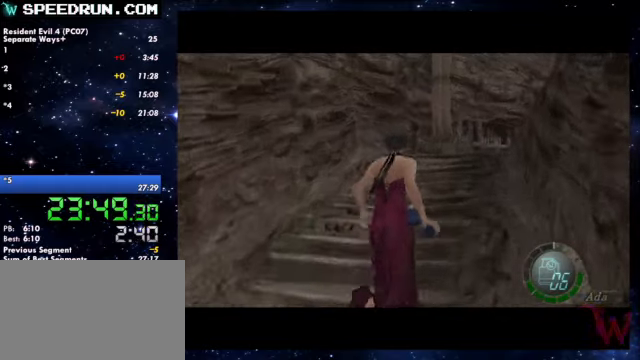
Gameplay with a controller (PlayStation layout); each line is a JSON object with the inputs held at the frame after it. Not read: L3 R2 R3.
{"buttons": ["SQUARE"], "left_stick": "up", "right_stick": "center"}
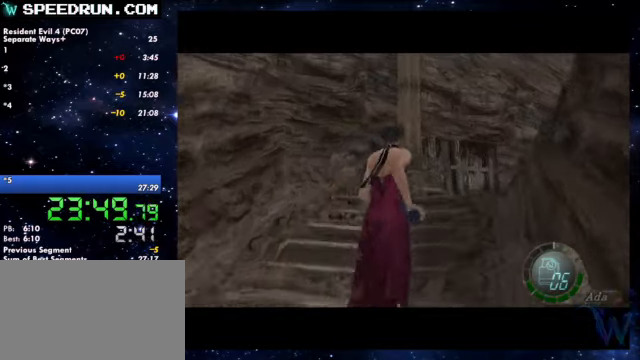
{"buttons": ["SQUARE"], "left_stick": "up", "right_stick": "center"}
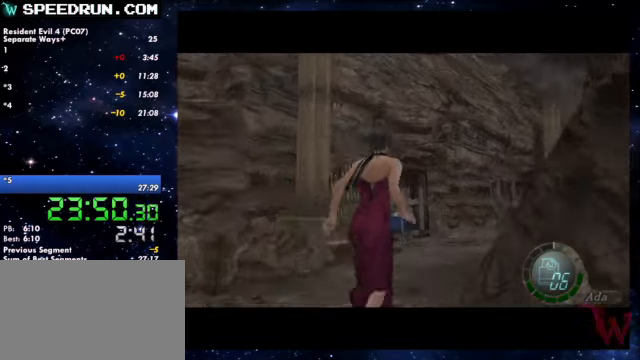
{"buttons": ["SQUARE"], "left_stick": "up", "right_stick": "center"}
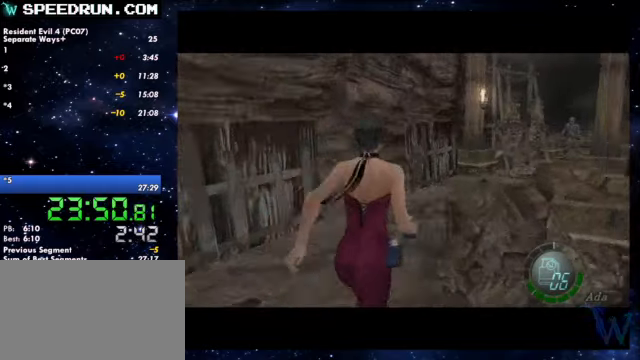
{"buttons": ["SQUARE"], "left_stick": "up", "right_stick": "center"}
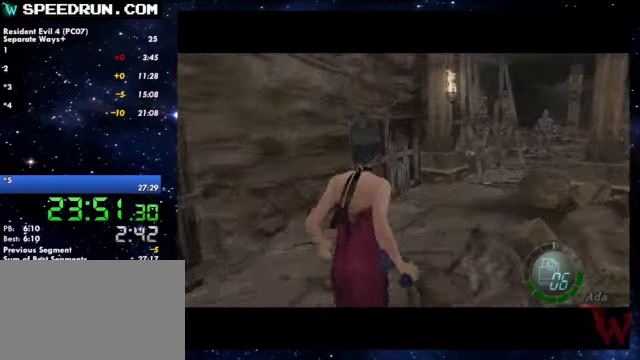
{"buttons": ["SQUARE"], "left_stick": "up", "right_stick": "center"}
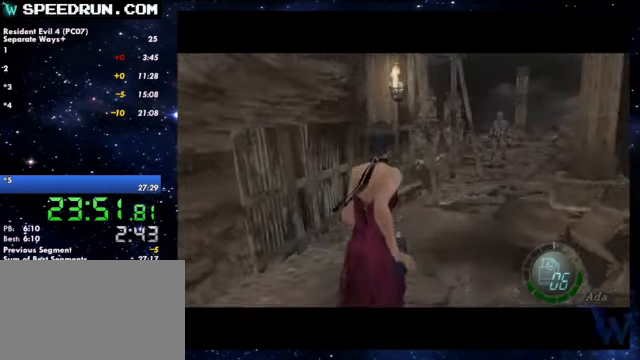
{"buttons": ["SQUARE"], "left_stick": "up", "right_stick": "center"}
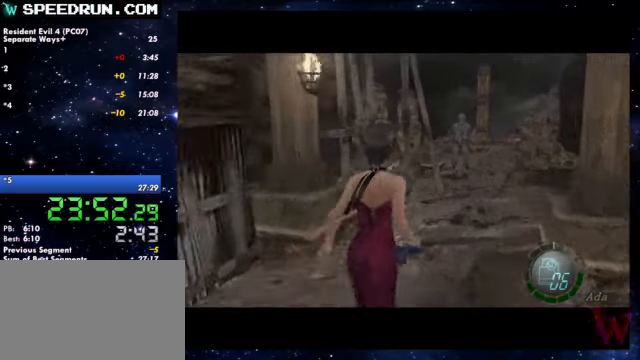
{"buttons": ["SQUARE"], "left_stick": "up", "right_stick": "center"}
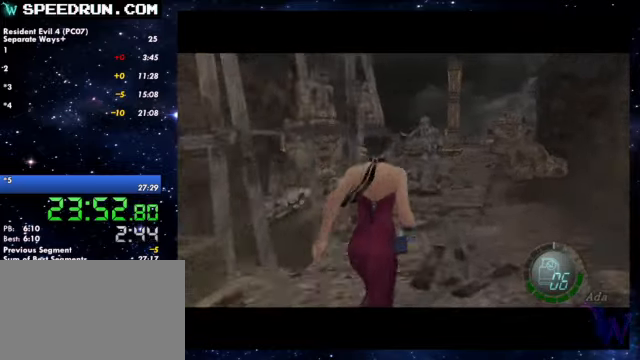
{"buttons": ["SQUARE"], "left_stick": "up", "right_stick": "center"}
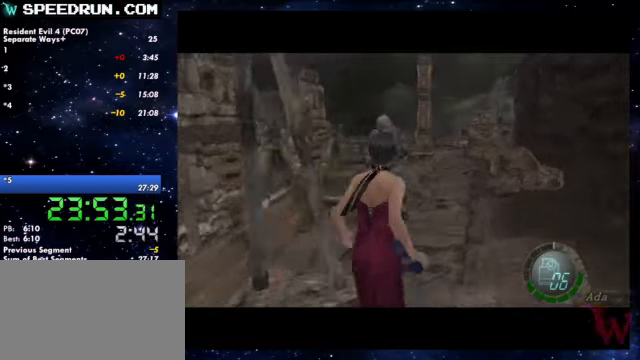
{"buttons": ["SQUARE"], "left_stick": "up", "right_stick": "center"}
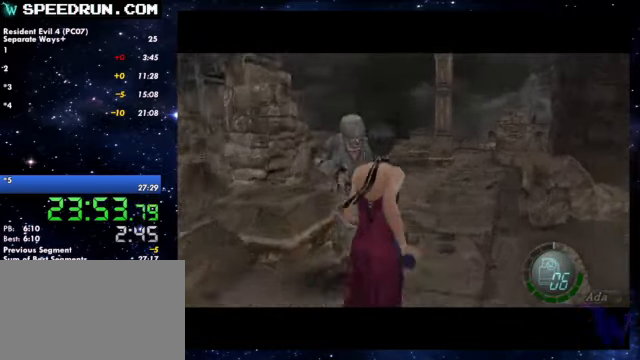
{"buttons": ["SQUARE"], "left_stick": "up", "right_stick": "center"}
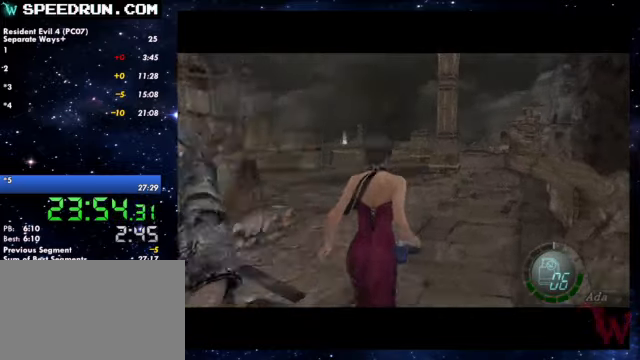
{"buttons": ["SQUARE"], "left_stick": "up", "right_stick": "center"}
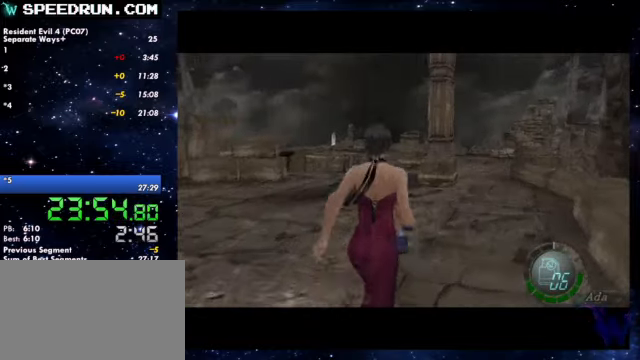
{"buttons": ["SQUARE"], "left_stick": "up", "right_stick": "center"}
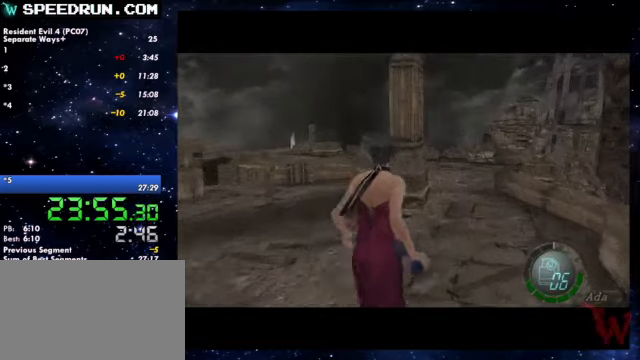
{"buttons": ["SQUARE"], "left_stick": "up", "right_stick": "center"}
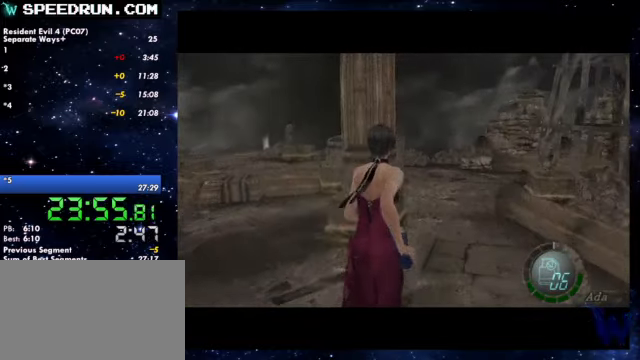
{"buttons": ["SQUARE"], "left_stick": "up", "right_stick": "center"}
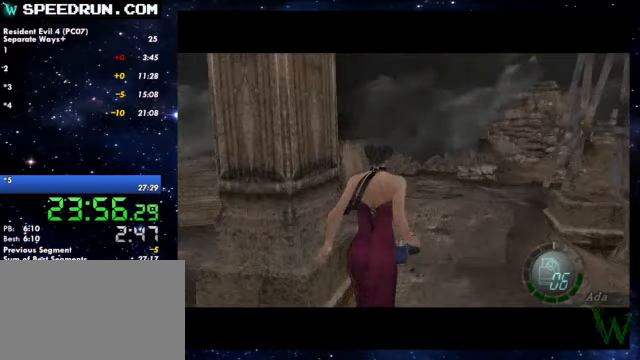
{"buttons": ["SQUARE"], "left_stick": "up-left", "right_stick": "center"}
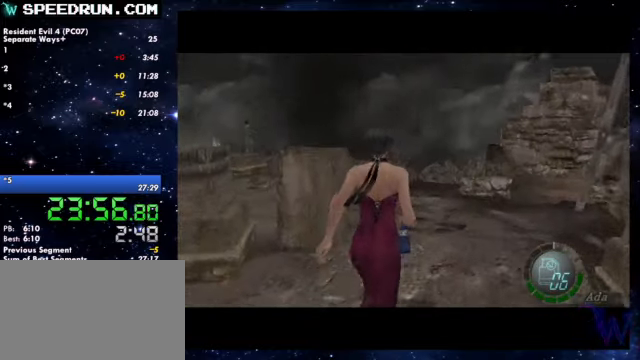
{"buttons": ["SQUARE"], "left_stick": "up-left", "right_stick": "center"}
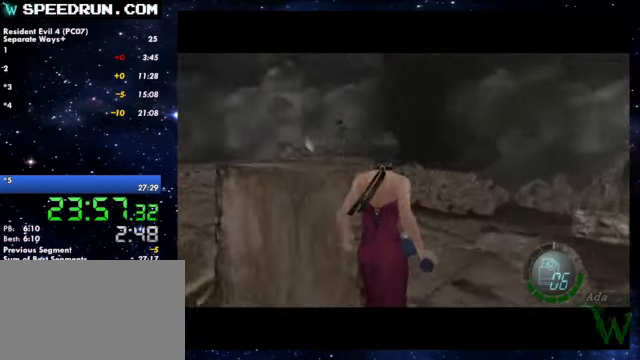
{"buttons": ["SQUARE"], "left_stick": "up-left", "right_stick": "center"}